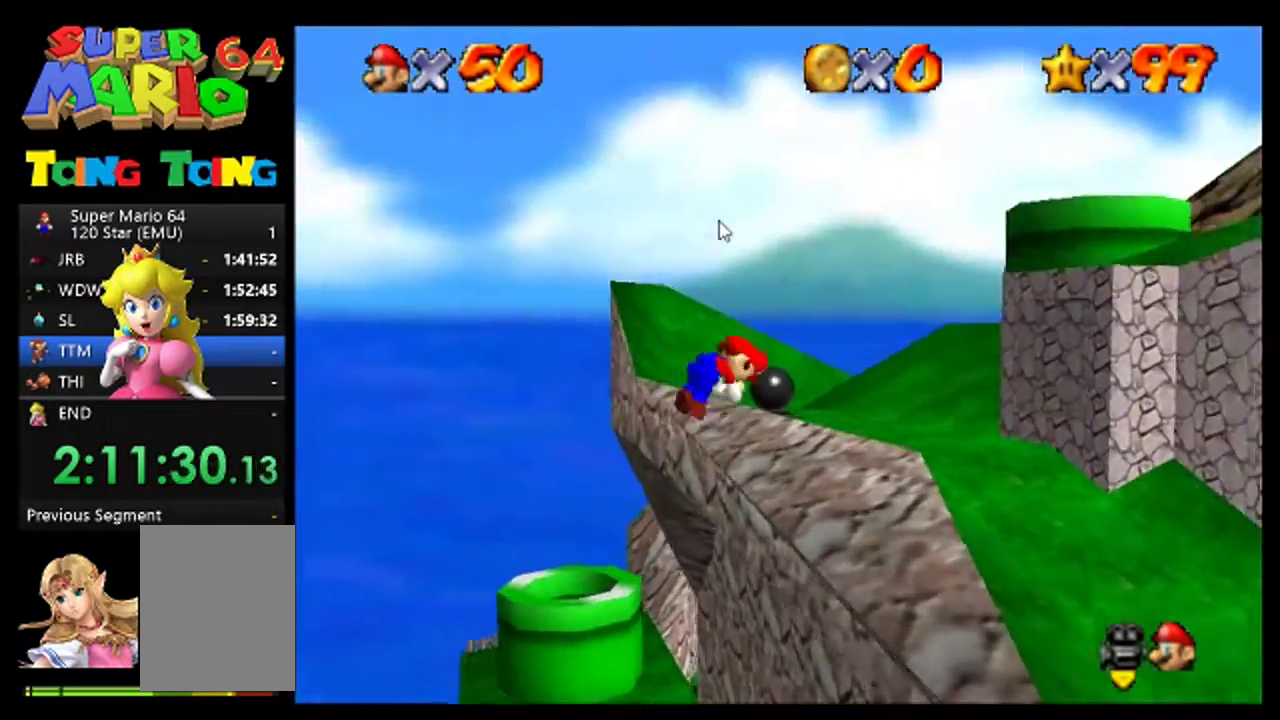
Gameplay with a controller (Nintendo layout); each line is a JSON object with the inputs held at the frame after it. "events" lists button and stick changes between this image and that frame as [ms after this image, input, new state], when the widget could be followed in between. This overlay highlights the sticks when they move; stick clicks (L3) are not distinguishable. Not read: L3 R3.
{"buttons": [], "left_stick": "up", "events": [[33, "A", "up"], [33, "C_LEFT", "up"], [133, "left_stick", "up"], [300, "C_LEFT", "down"], [367, "C_LEFT", "up"]]}
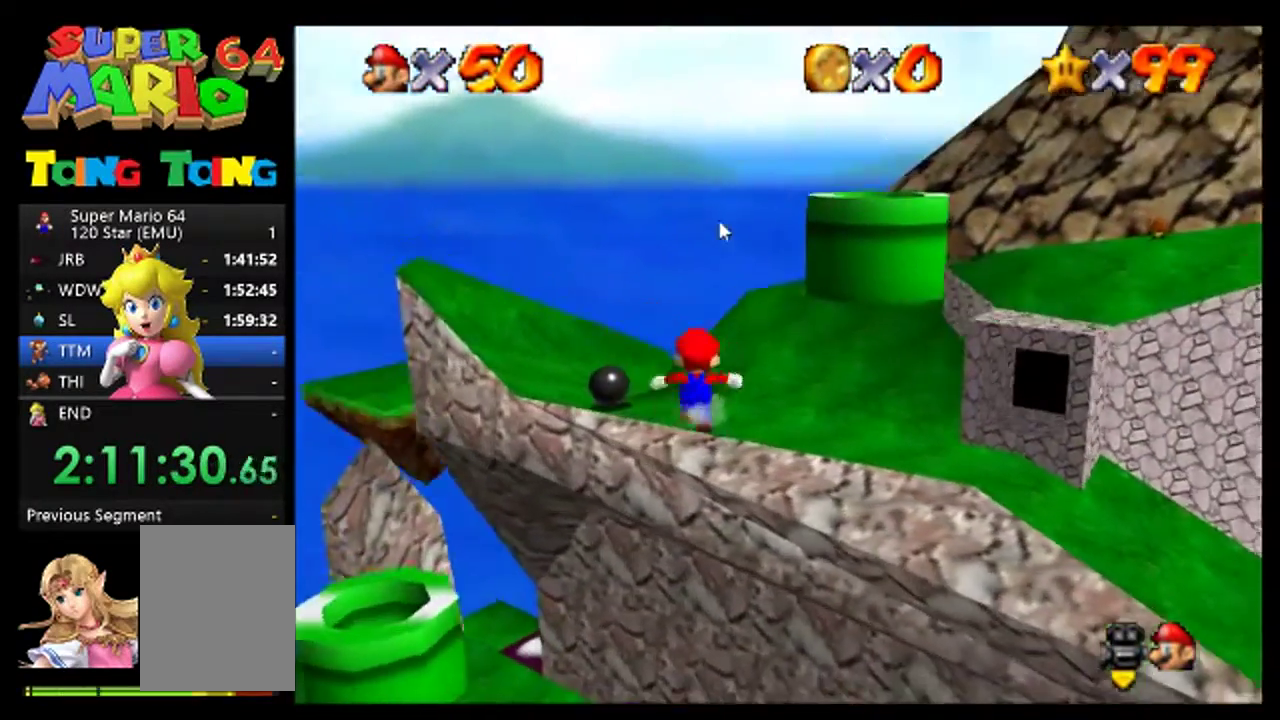
{"buttons": [], "left_stick": "up", "events": [[33, "left_stick", "up-right"], [233, "left_stick", "up"]]}
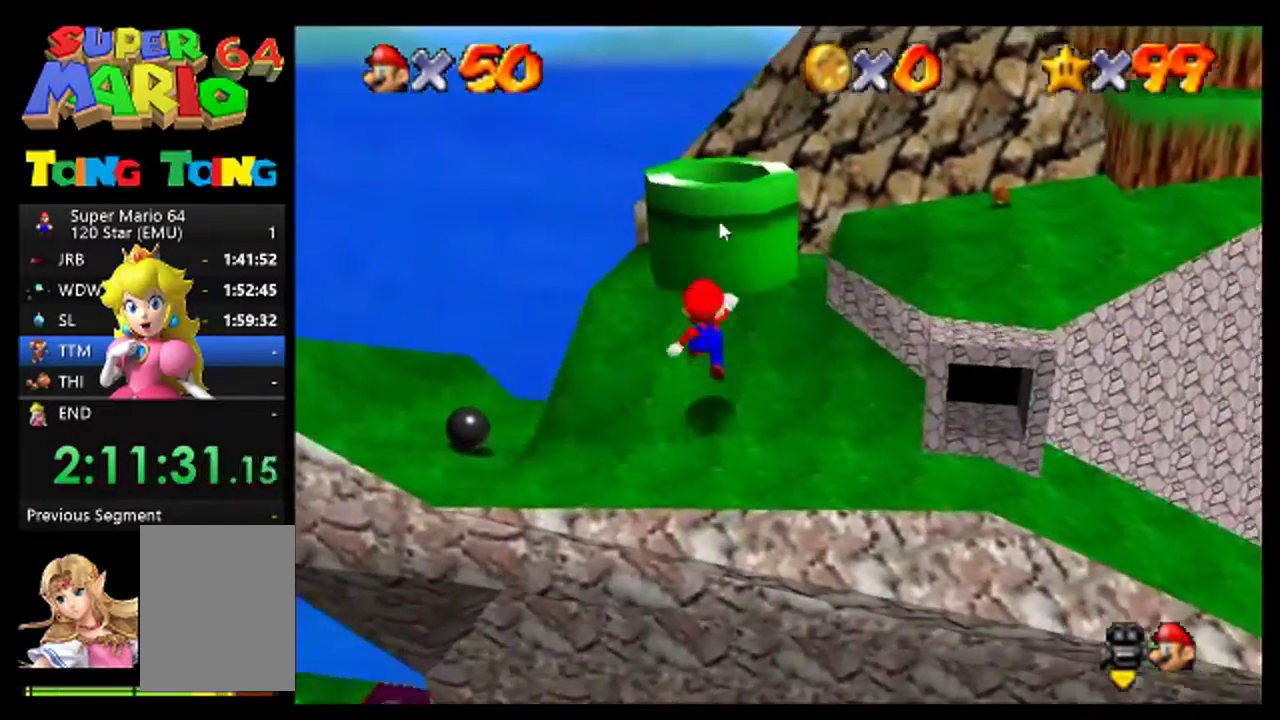
{"buttons": ["B"], "left_stick": "center", "events": [[233, "A", "down"], [233, "left_stick", "center"], [367, "A", "up"], [467, "B", "down"]]}
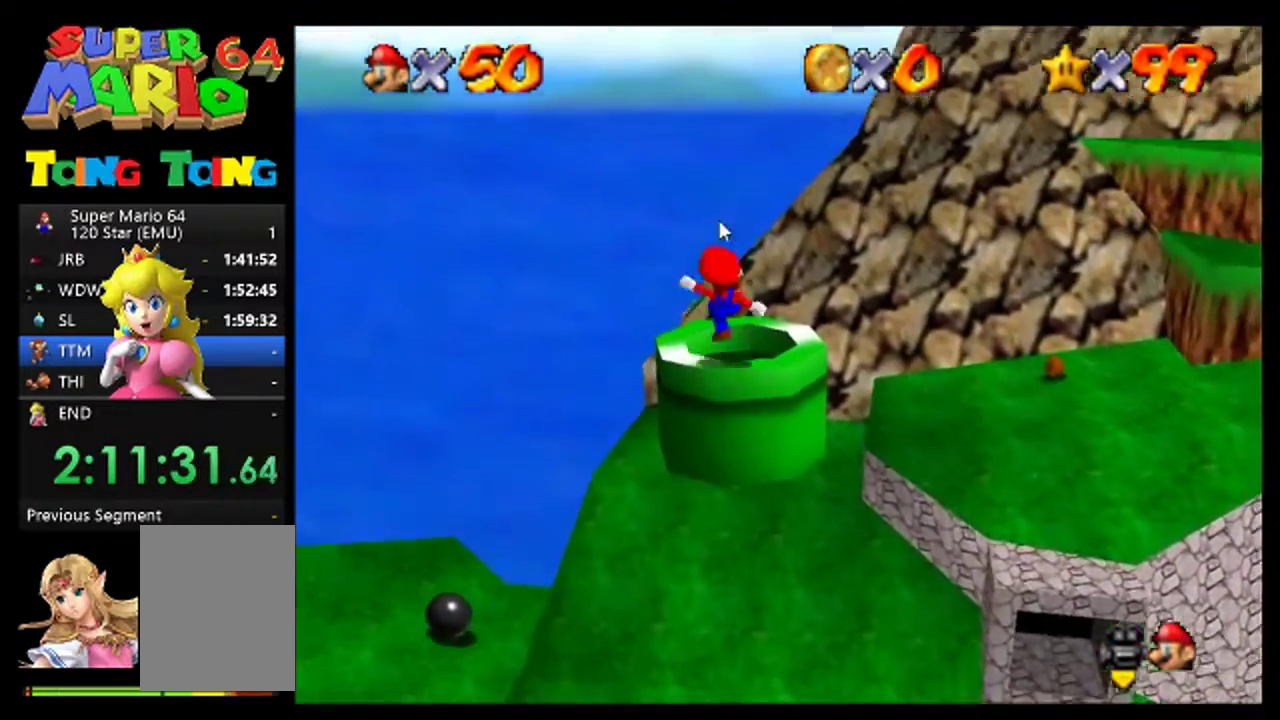
{"buttons": [], "left_stick": "down", "events": [[67, "B", "up"], [133, "left_stick", "right"], [300, "left_stick", "center"], [400, "left_stick", "down"]]}
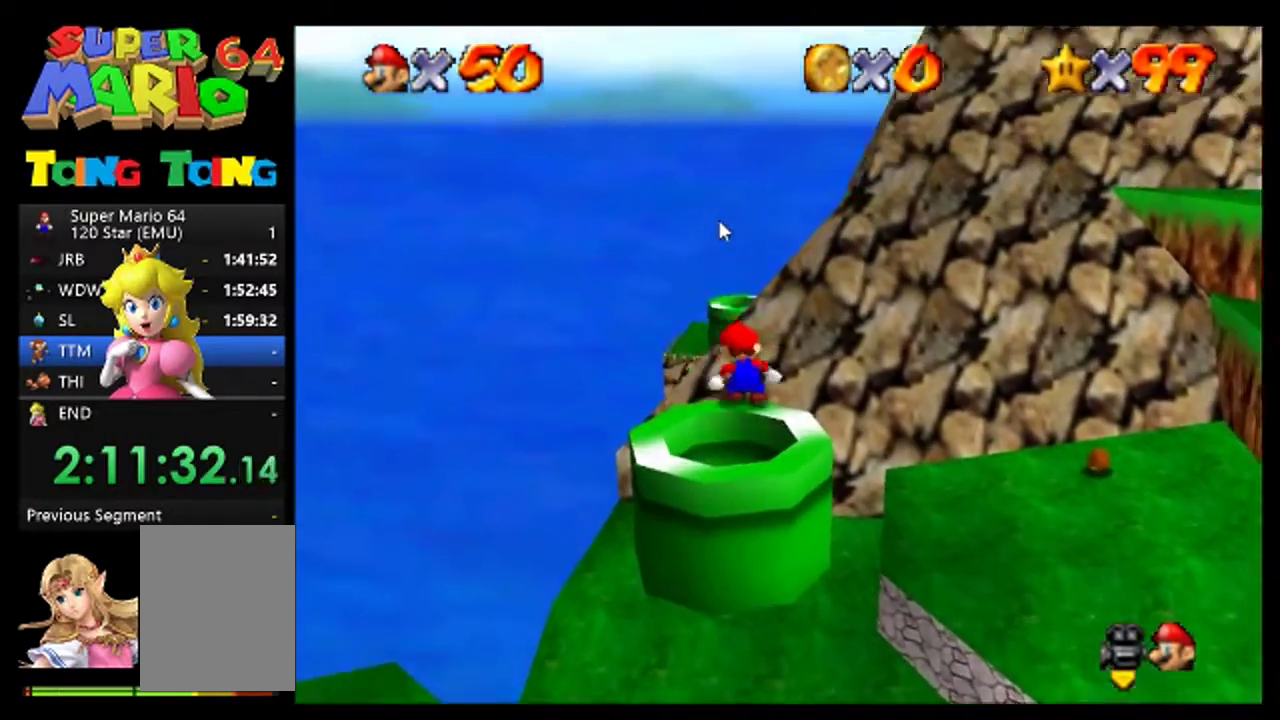
{"buttons": [], "left_stick": "down", "events": [[300, "A", "down"], [433, "A", "up"]]}
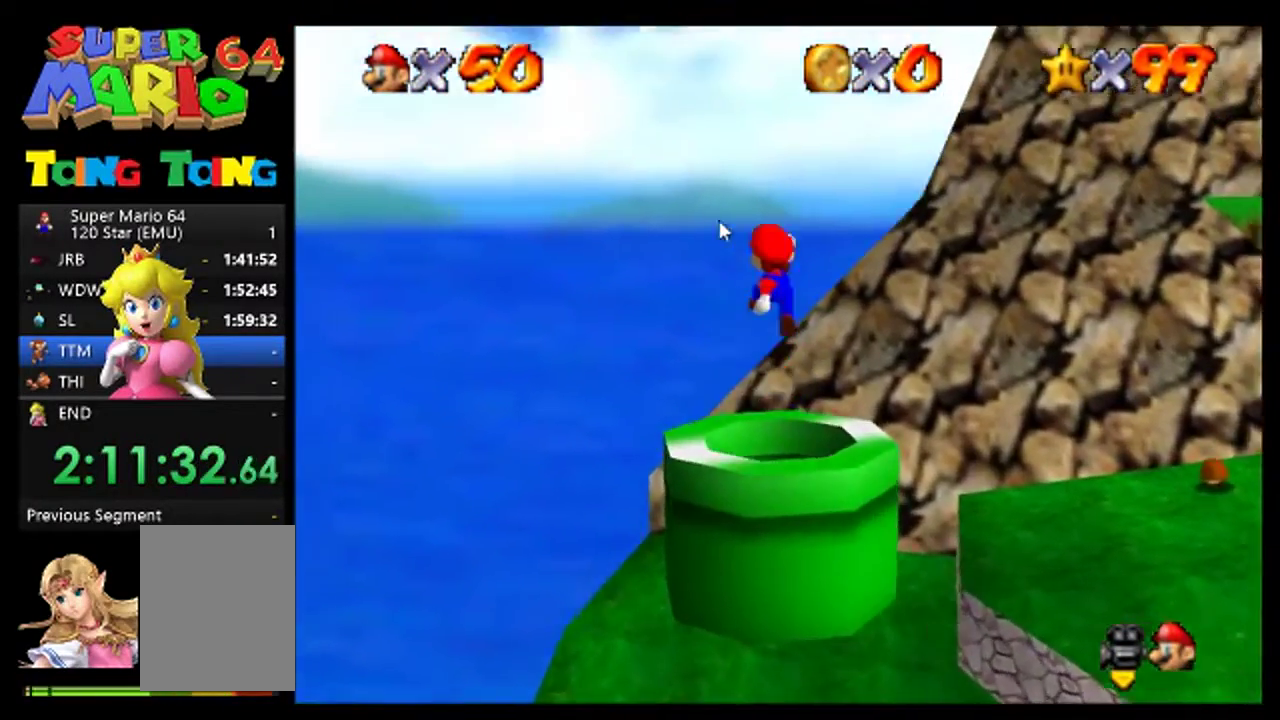
{"buttons": ["A"], "left_stick": "down", "events": [[500, "A", "down"]]}
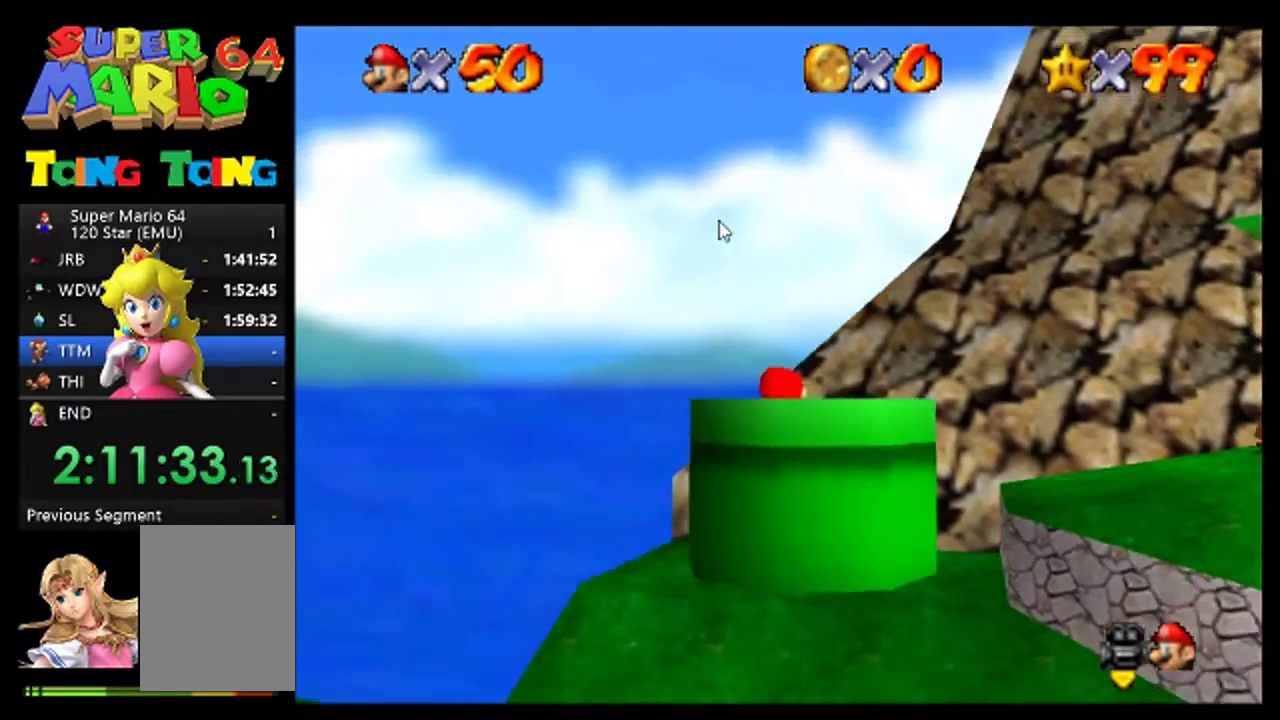
{"buttons": [], "left_stick": "down", "events": [[300, "A", "up"]]}
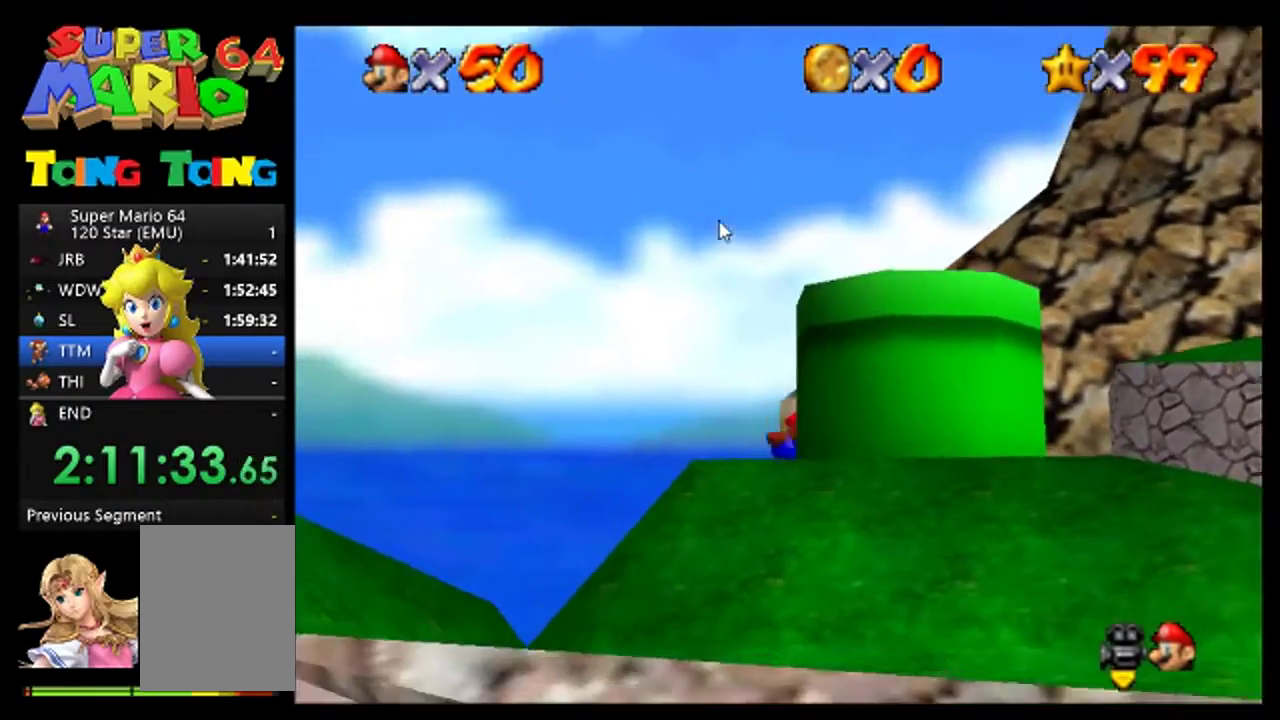
{"buttons": ["A"], "left_stick": "down-right", "events": [[33, "left_stick", "down-right"], [167, "A", "down"], [300, "A", "up"], [400, "A", "down"]]}
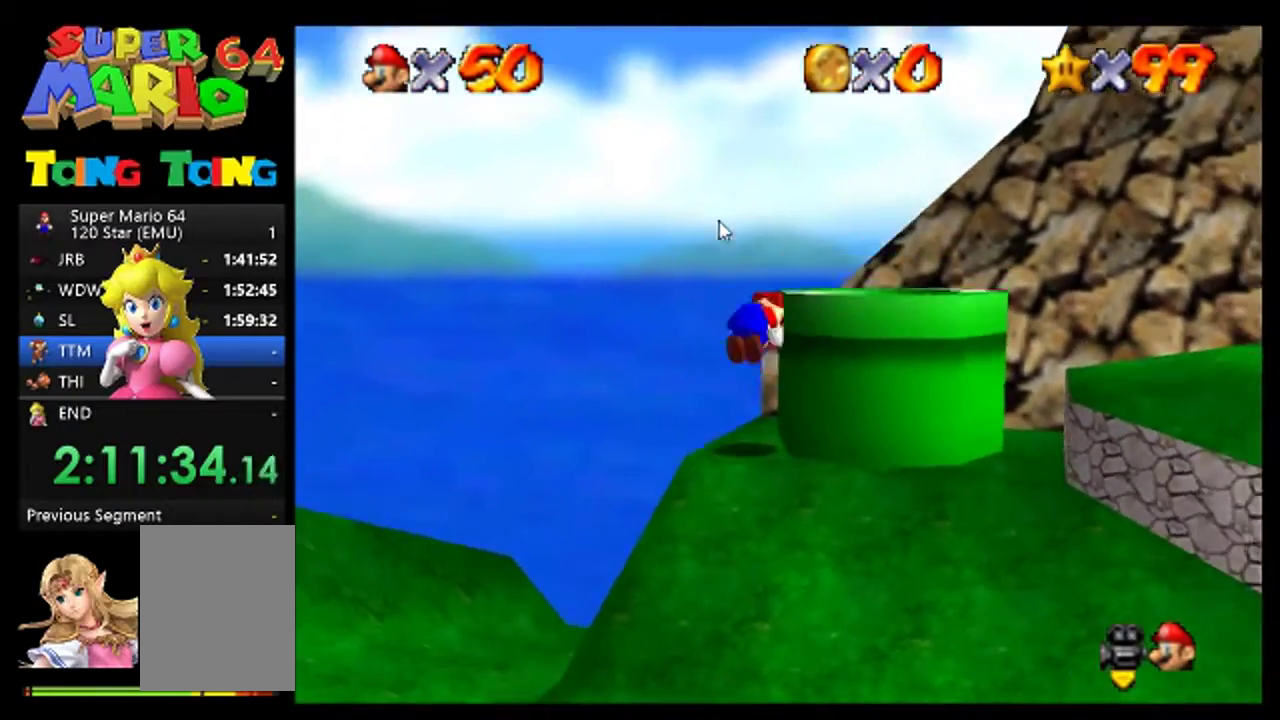
{"buttons": [], "left_stick": "right", "events": [[33, "A", "up"], [167, "left_stick", "center"], [267, "A", "down"], [333, "left_stick", "right"], [467, "A", "up"]]}
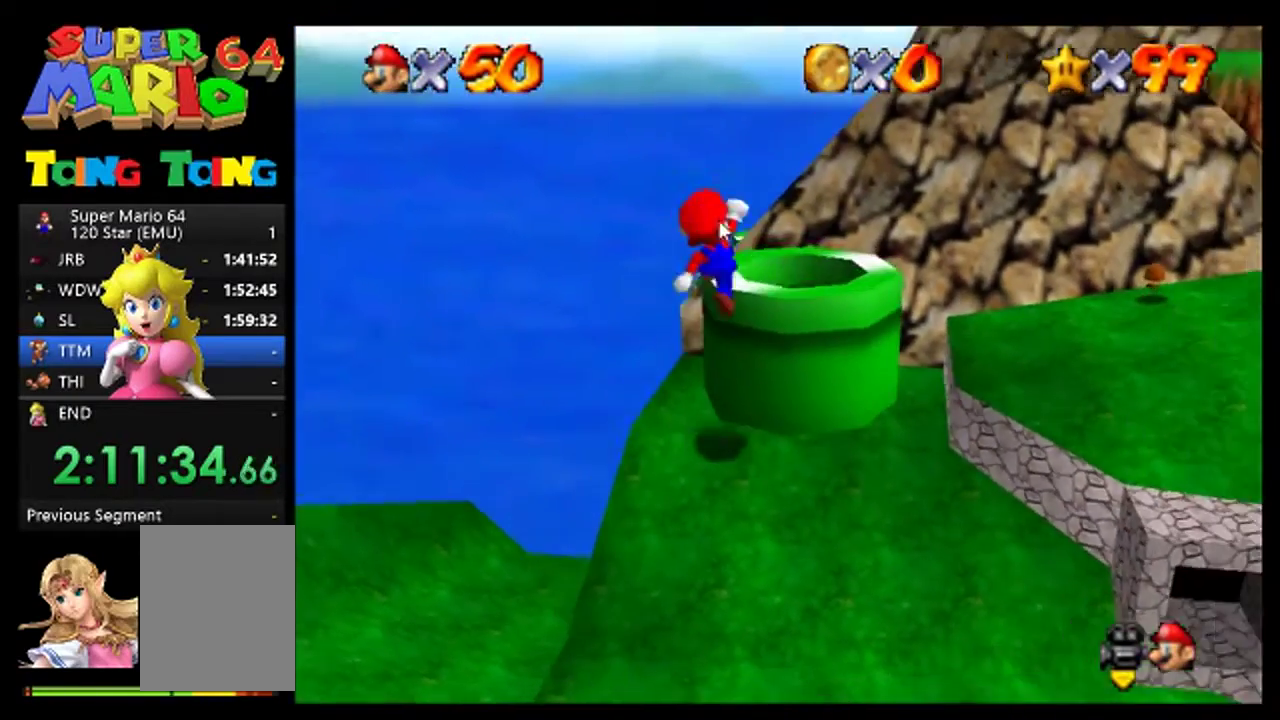
{"buttons": [], "left_stick": "up-right", "events": [[67, "B", "down"], [133, "left_stick", "up"], [267, "B", "up"], [433, "left_stick", "up-right"]]}
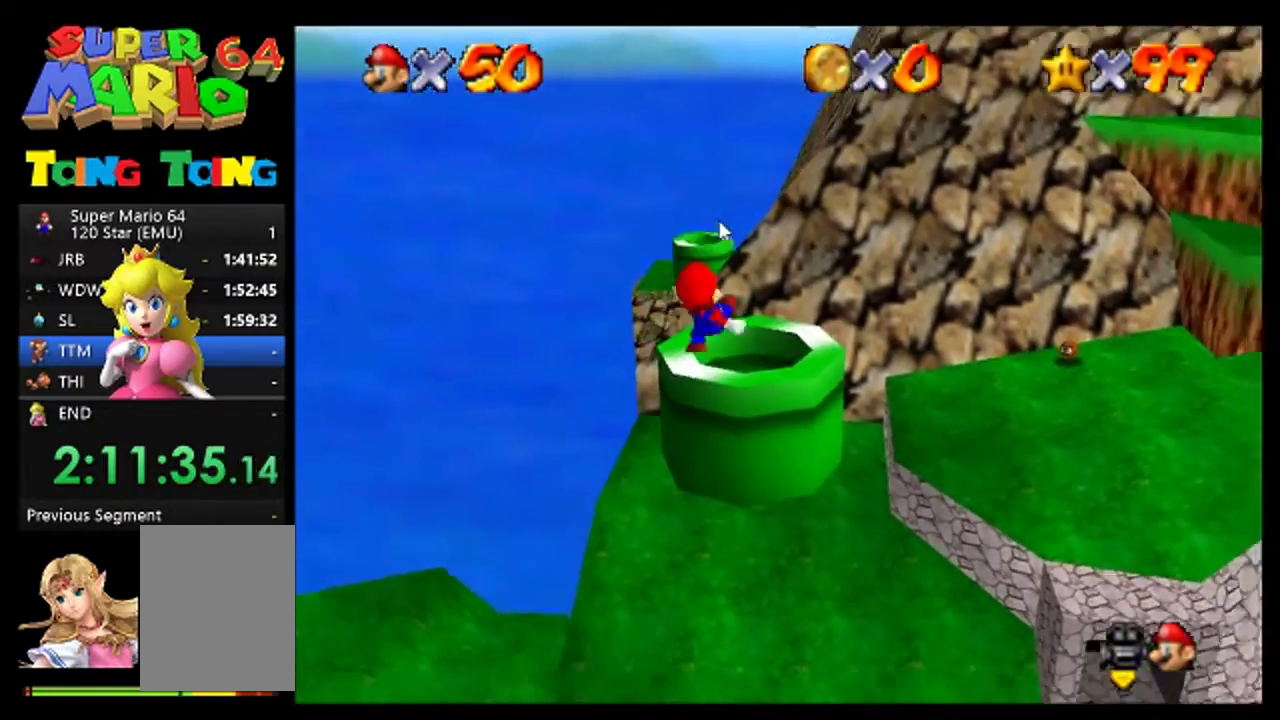
{"buttons": [], "left_stick": "center", "events": [[100, "left_stick", "right"], [267, "left_stick", "center"]]}
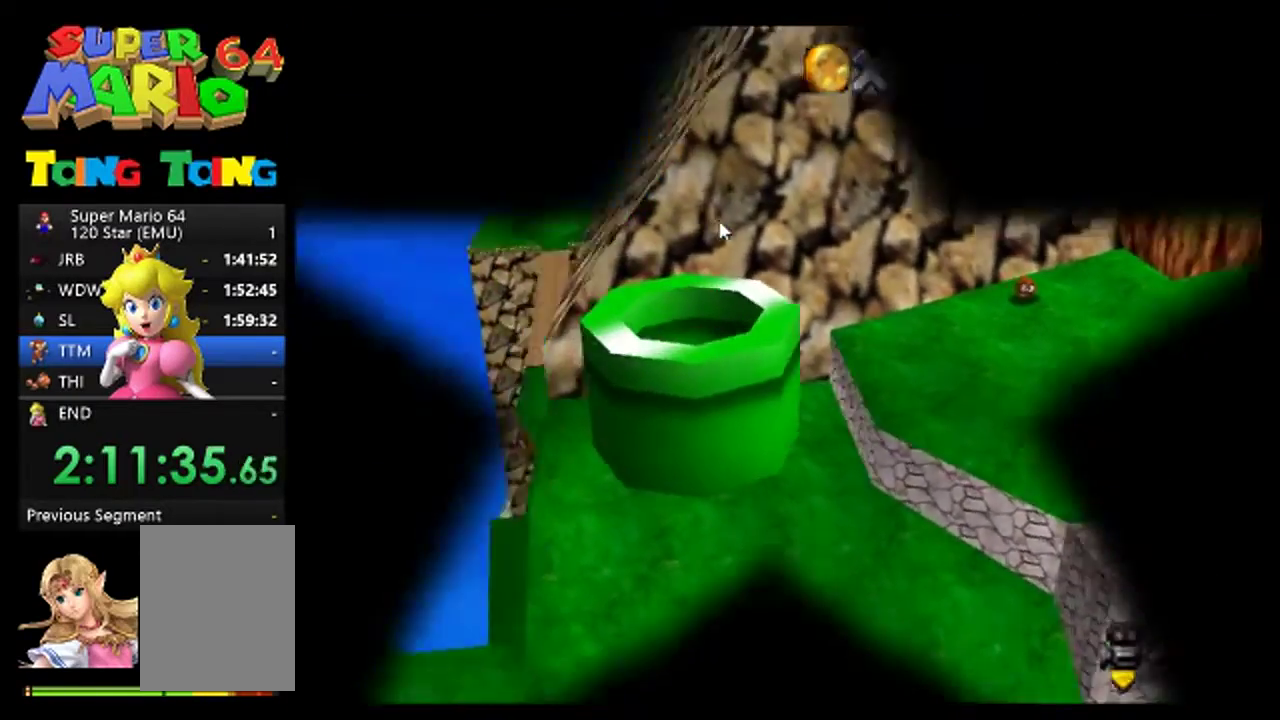
{"buttons": [], "left_stick": "center", "events": []}
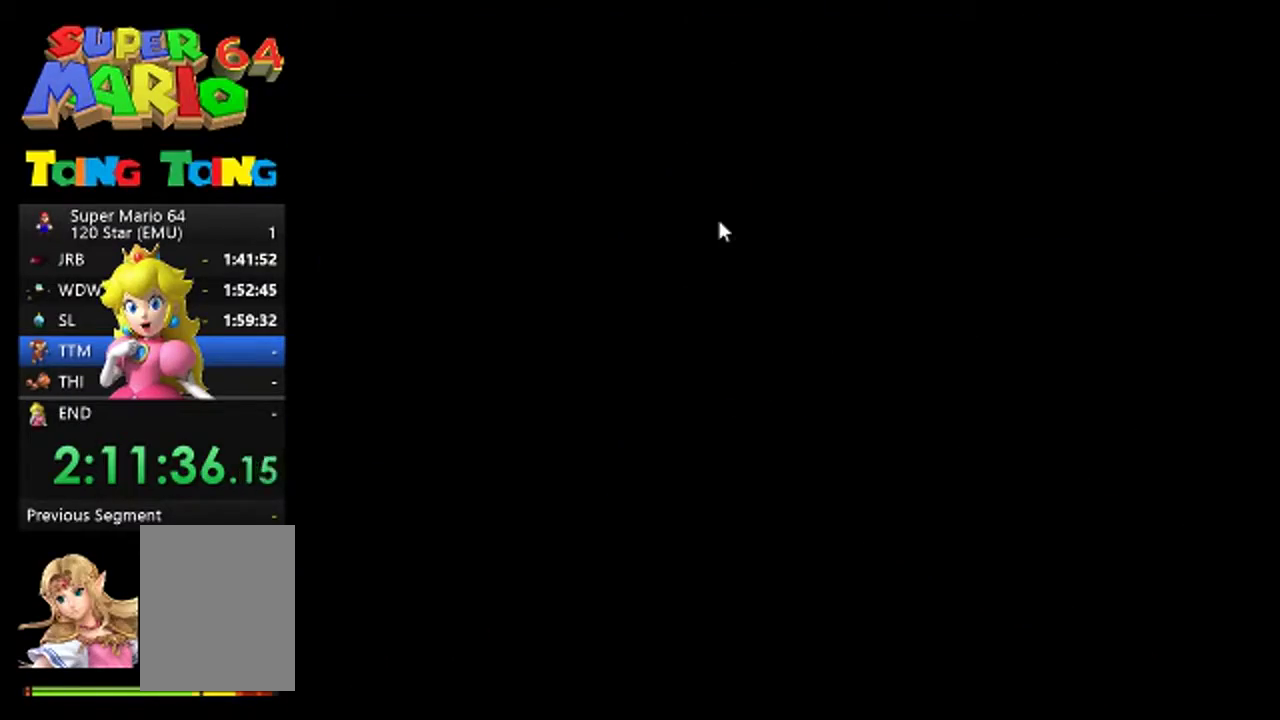
{"buttons": [], "left_stick": "center", "events": []}
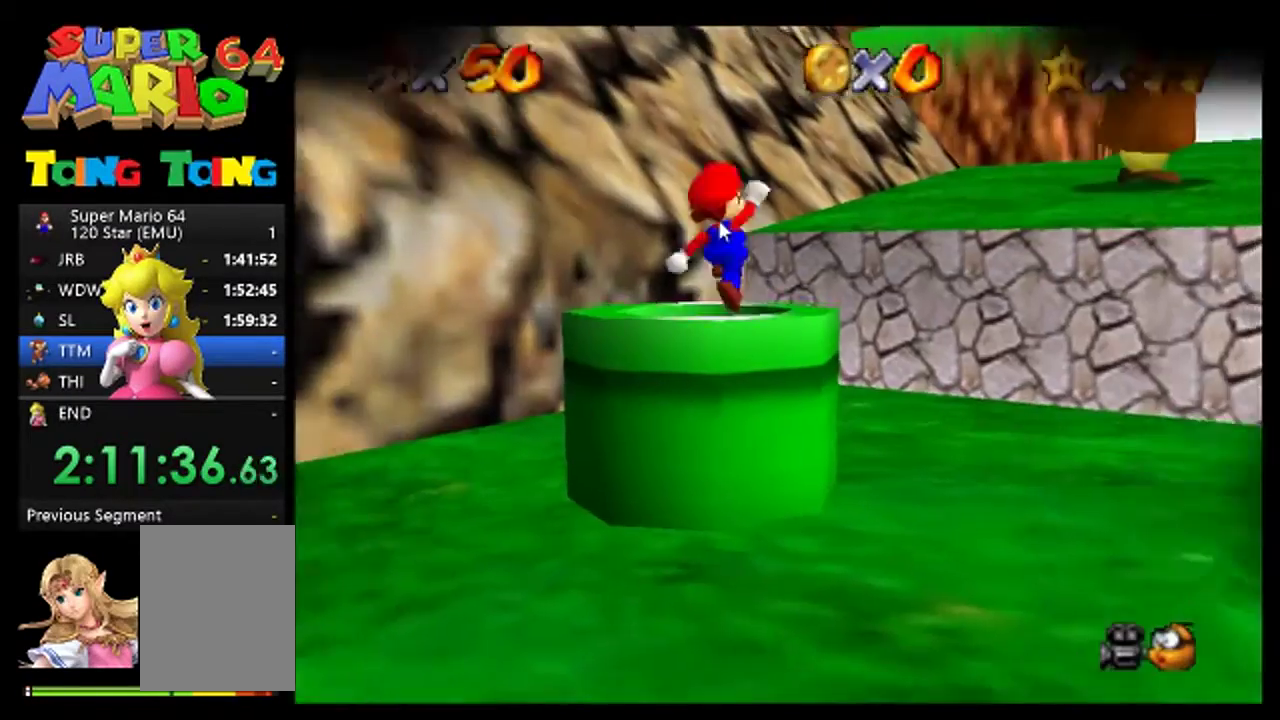
{"buttons": [], "left_stick": "up", "events": [[200, "C_DOWN", "down"], [200, "C_LEFT", "down"], [300, "C_DOWN", "up"], [333, "C_LEFT", "up"], [500, "left_stick", "up"]]}
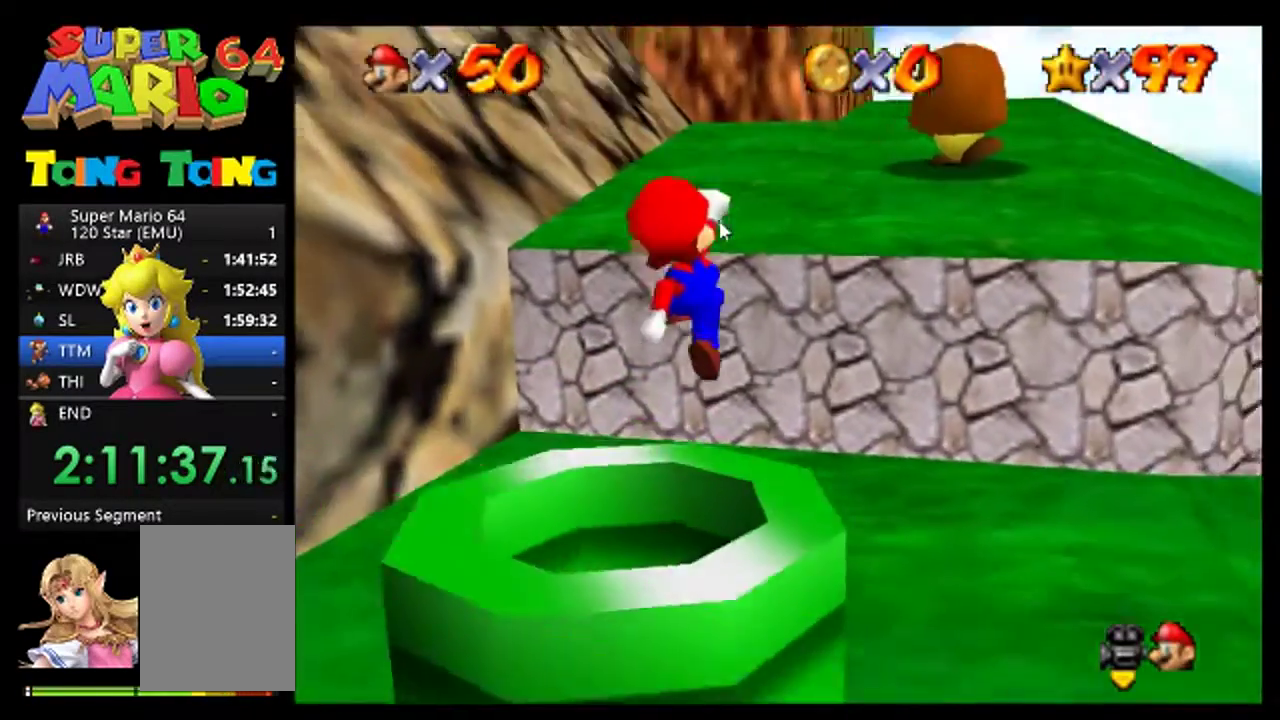
{"buttons": [], "left_stick": "up", "events": []}
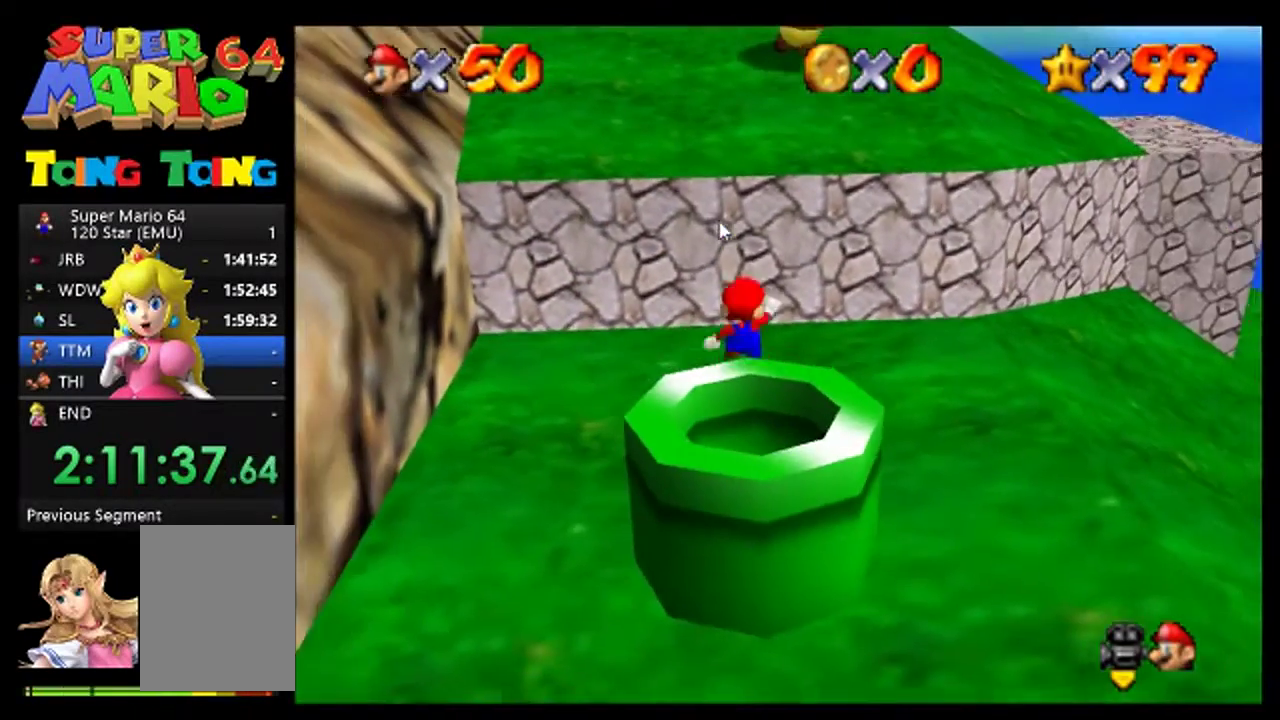
{"buttons": ["A"], "left_stick": "up", "events": [[367, "A", "down"]]}
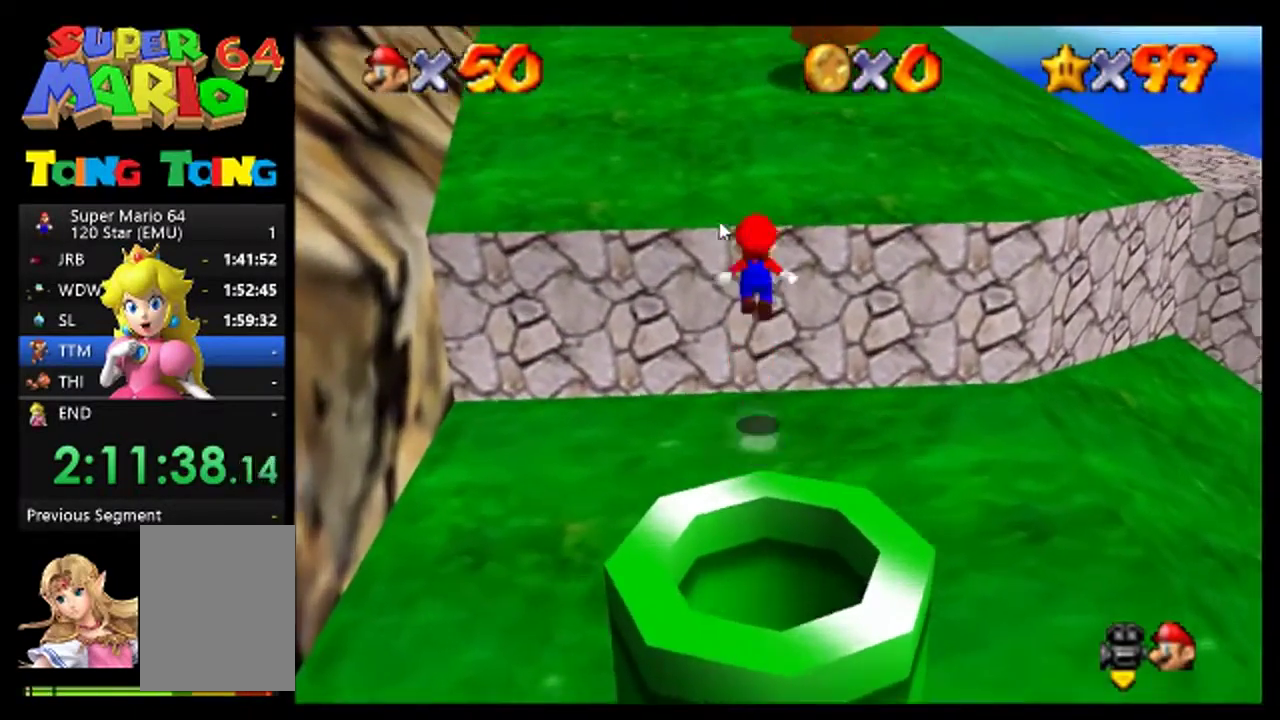
{"buttons": [], "left_stick": "up", "events": [[67, "left_stick", "up-left"], [167, "A", "up"], [267, "B", "down"], [267, "left_stick", "up"], [333, "B", "up"]]}
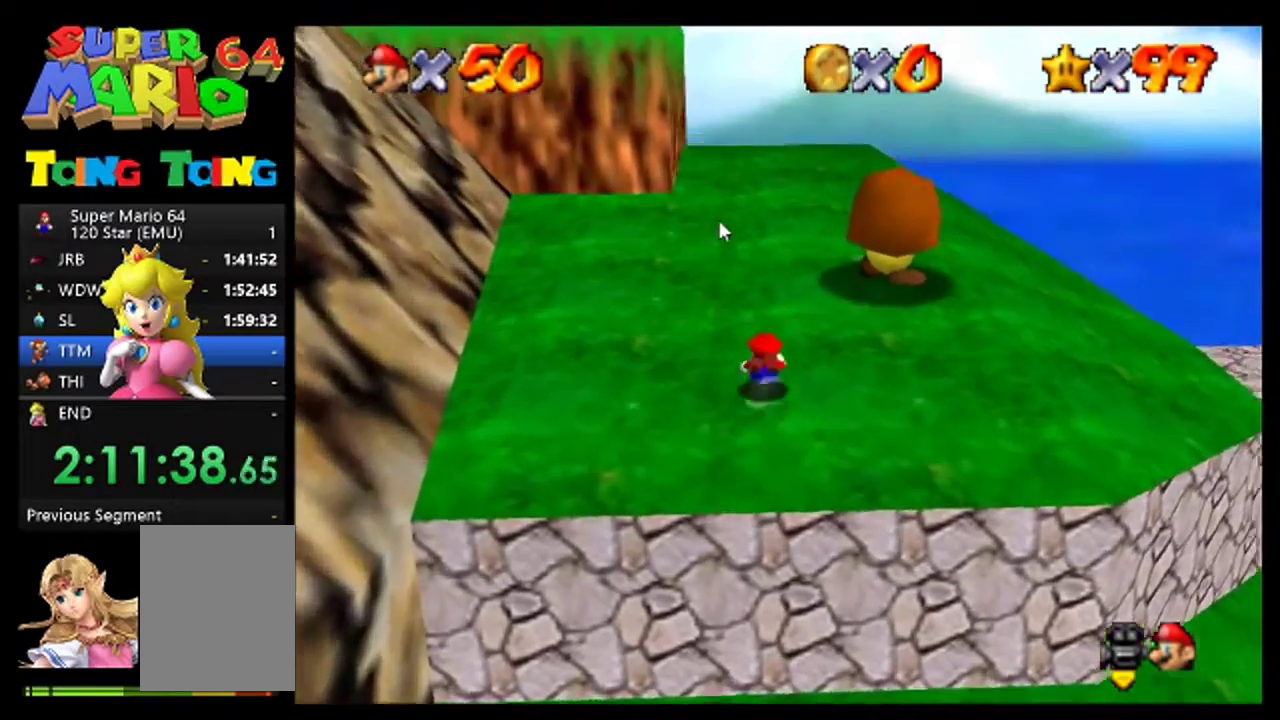
{"buttons": ["A"], "left_stick": "up", "events": [[67, "B", "down"], [167, "B", "up"], [467, "A", "down"]]}
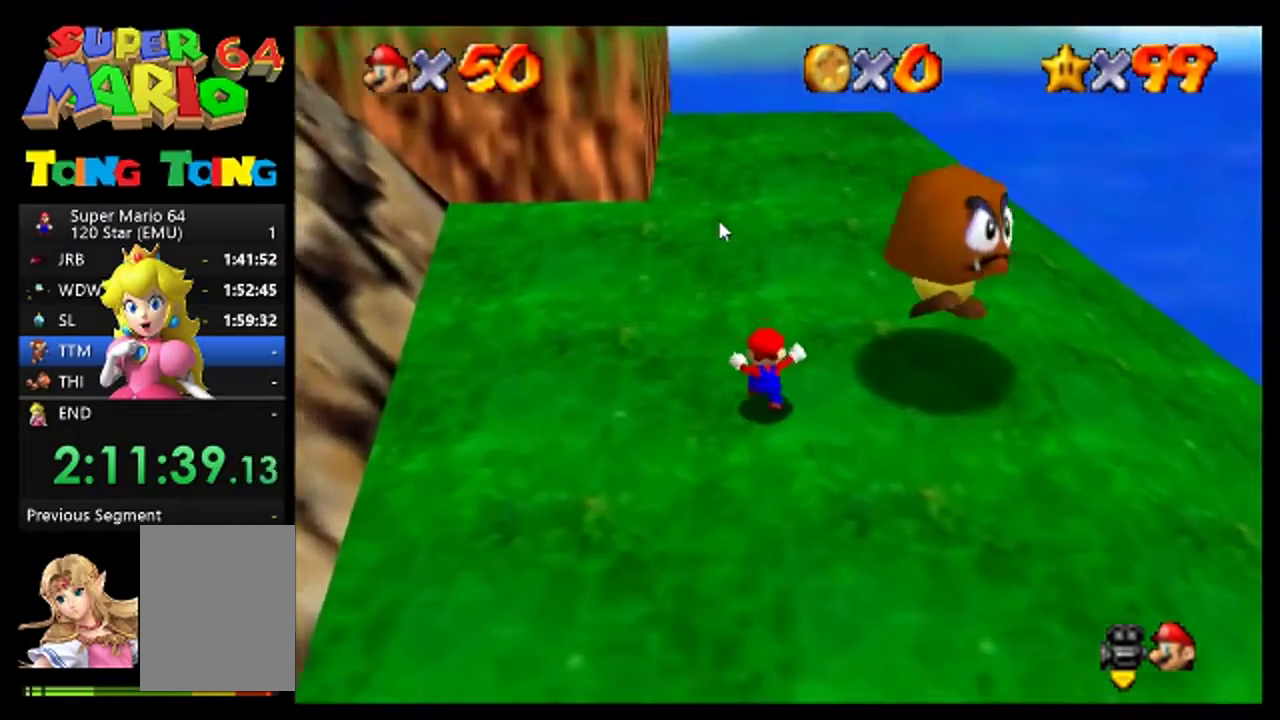
{"buttons": [], "left_stick": "up", "events": [[100, "B", "down"], [167, "A", "up"], [267, "B", "up"], [367, "C_RIGHT", "down"], [433, "C_RIGHT", "up"]]}
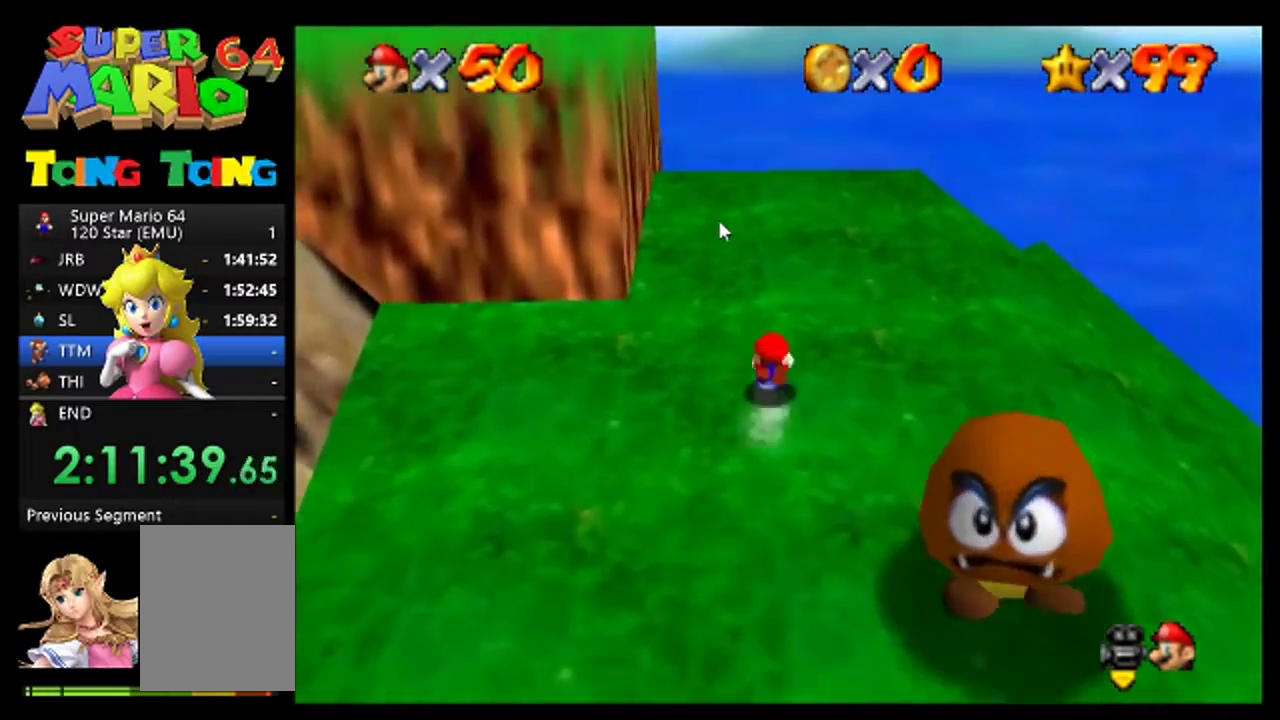
{"buttons": ["C_RIGHT"], "left_stick": "up", "events": [[67, "A", "down"], [167, "A", "up"], [433, "C_RIGHT", "down"]]}
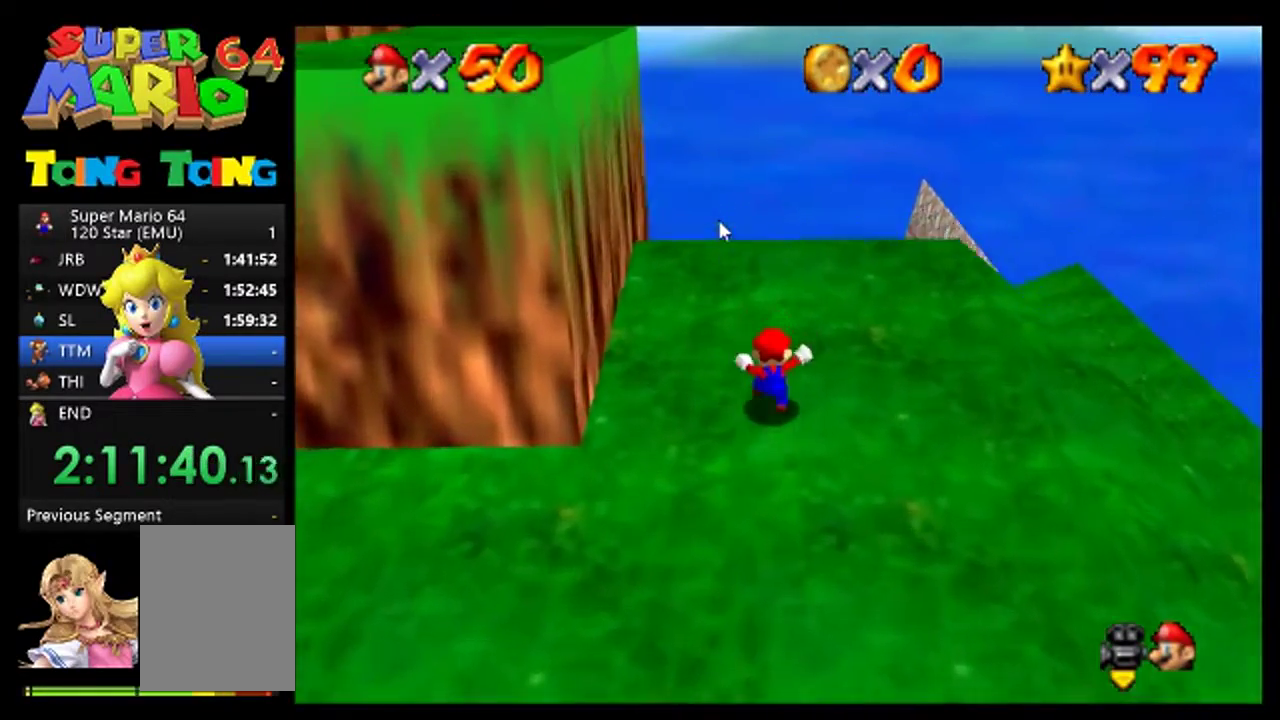
{"buttons": [], "left_stick": "up-right", "events": [[67, "A", "down"], [67, "C_RIGHT", "up"], [167, "A", "up"], [400, "left_stick", "up-right"]]}
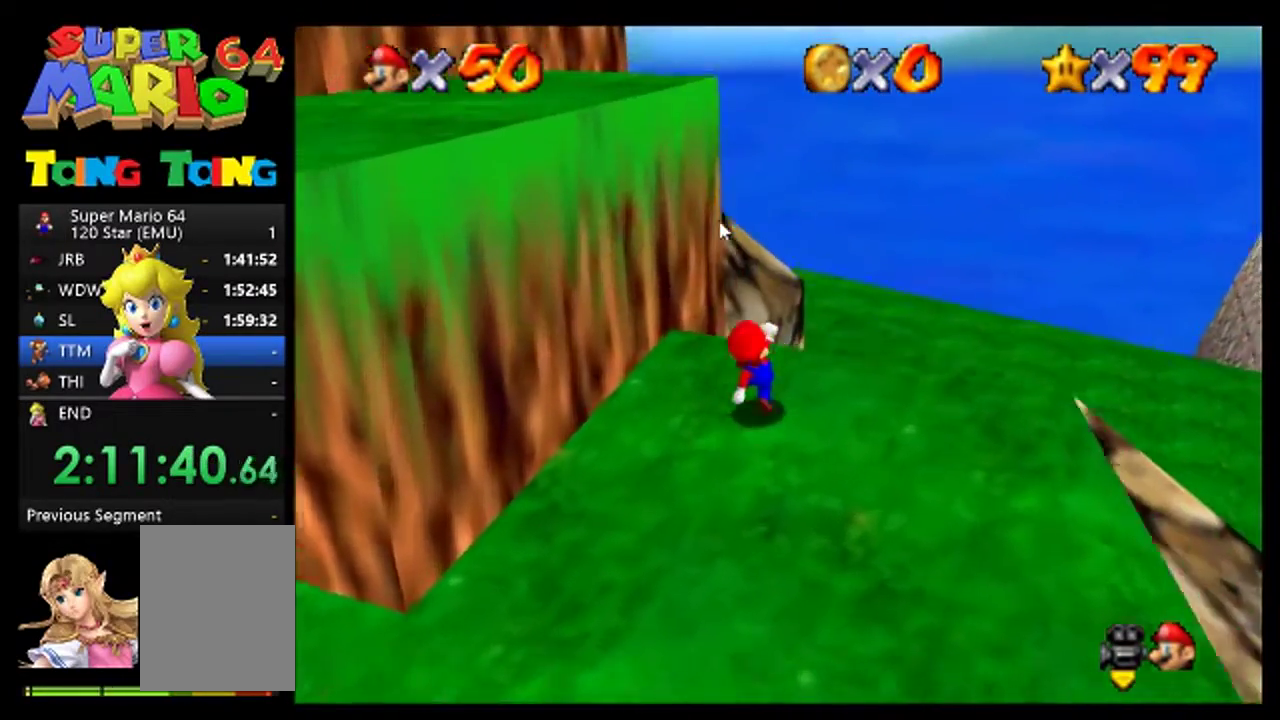
{"buttons": [], "left_stick": "up", "events": [[233, "left_stick", "up"]]}
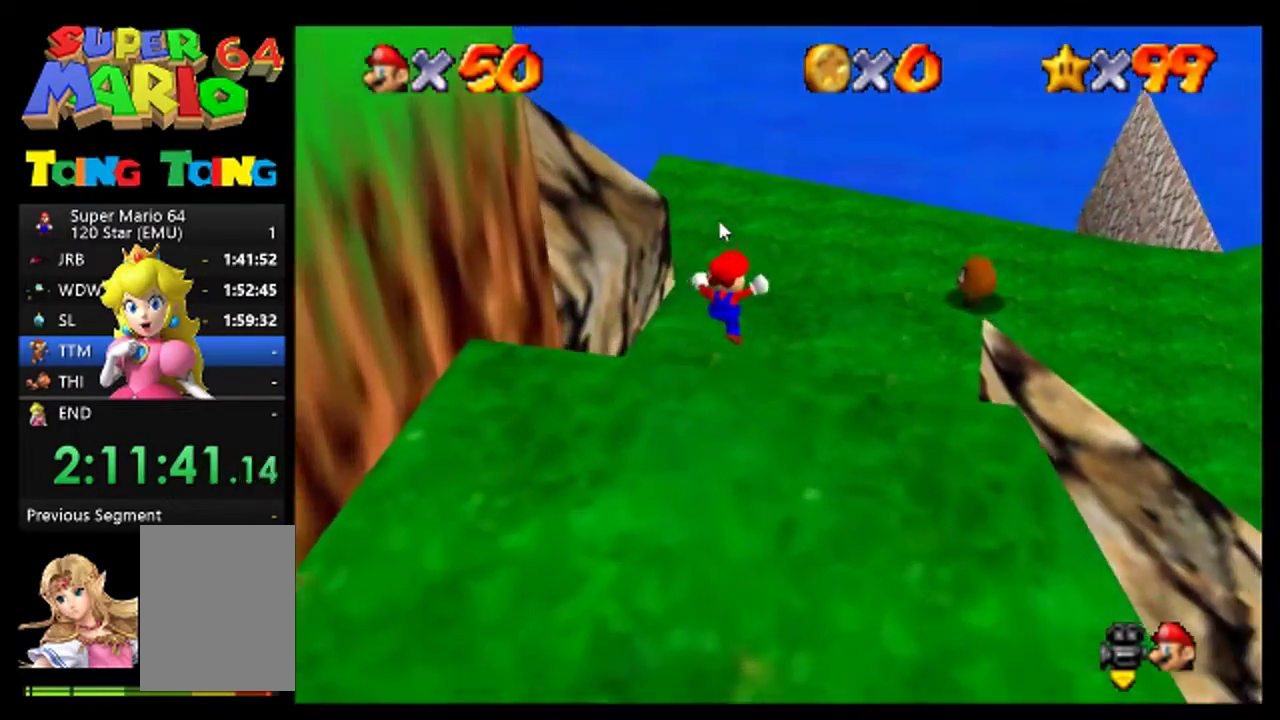
{"buttons": [], "left_stick": "up", "events": []}
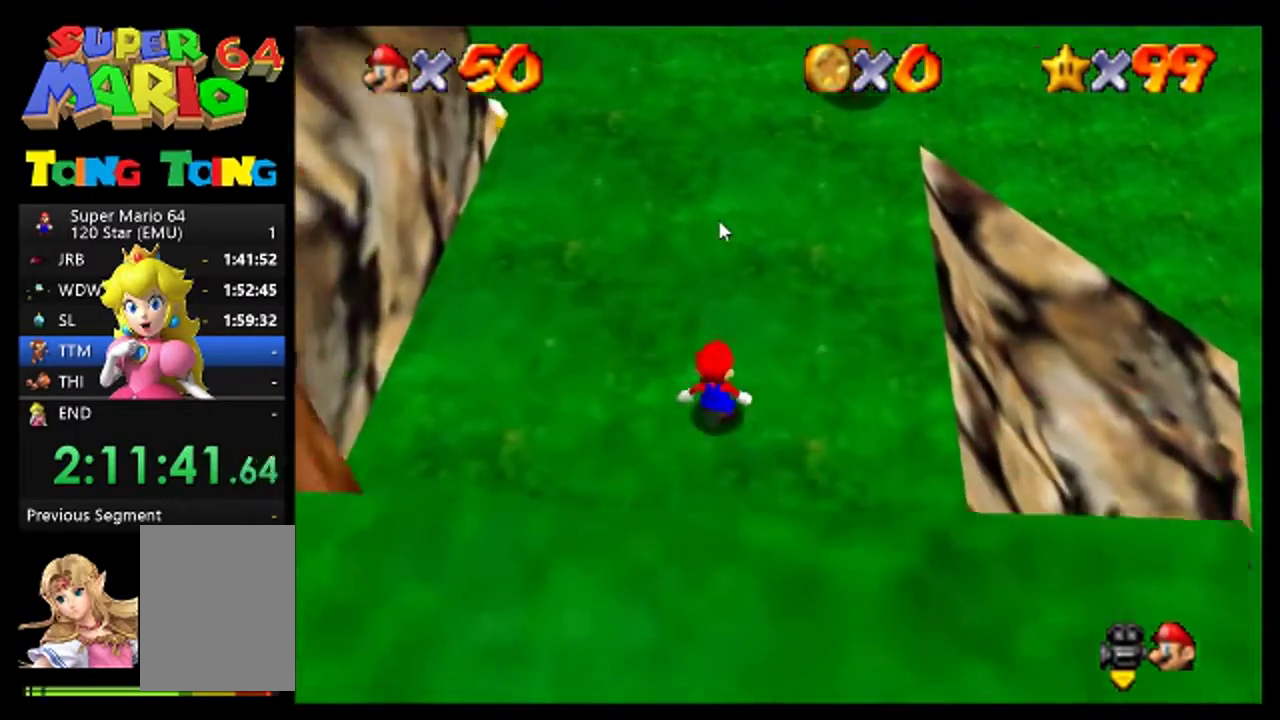
{"buttons": [], "left_stick": "up", "events": [[133, "left_stick", "up-left"], [433, "left_stick", "up"]]}
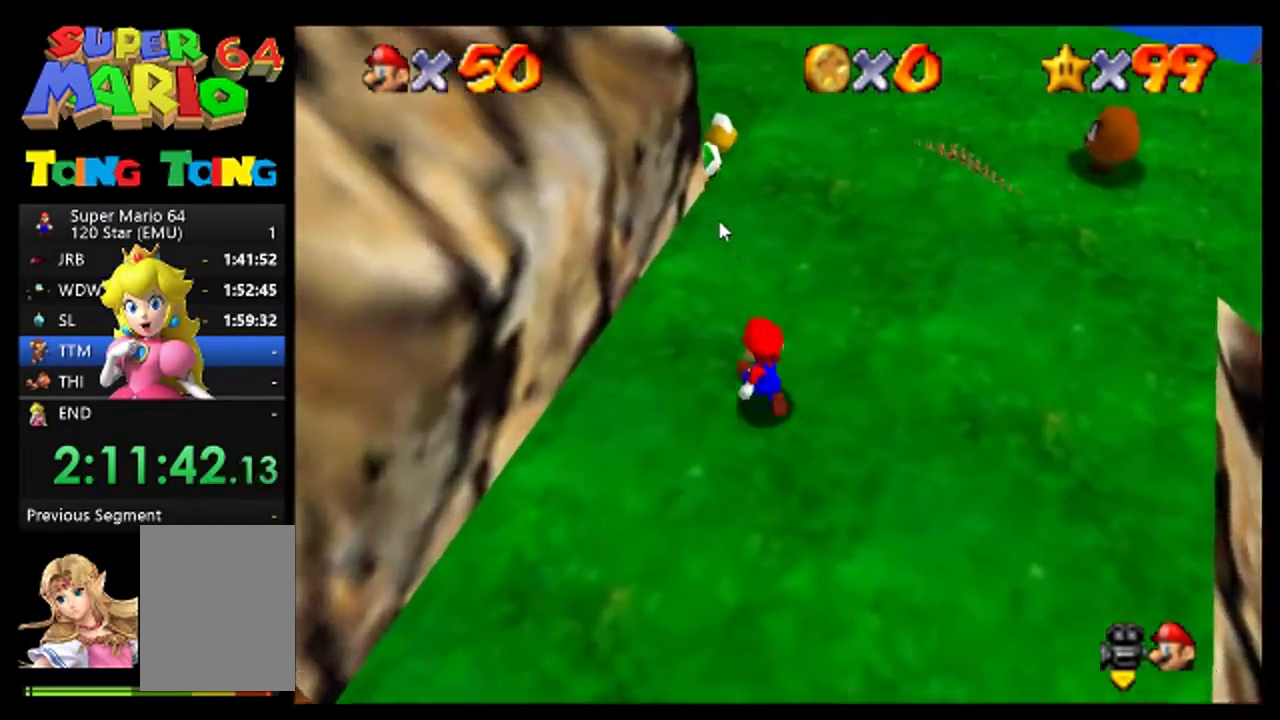
{"buttons": [], "left_stick": "up", "events": [[200, "A", "down"], [267, "A", "up"]]}
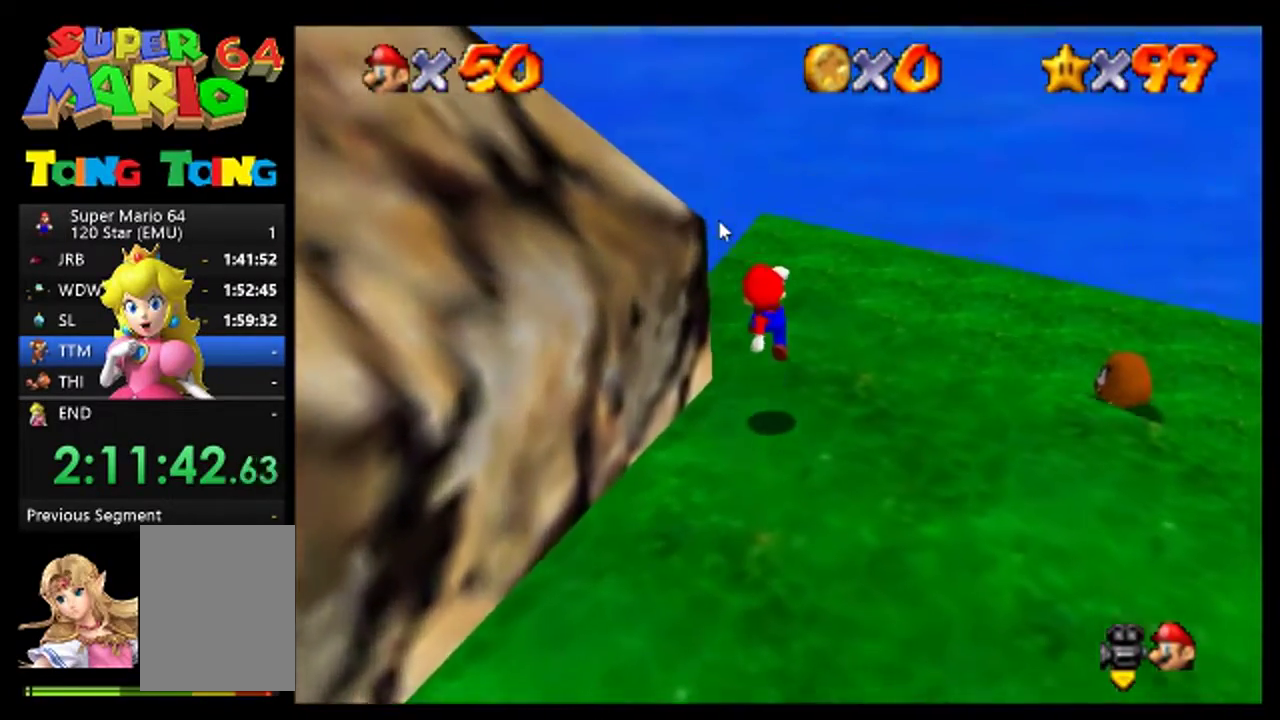
{"buttons": ["A", "C_LEFT"], "left_stick": "center", "events": [[300, "A", "down"], [500, "C_LEFT", "down"], [500, "left_stick", "center"]]}
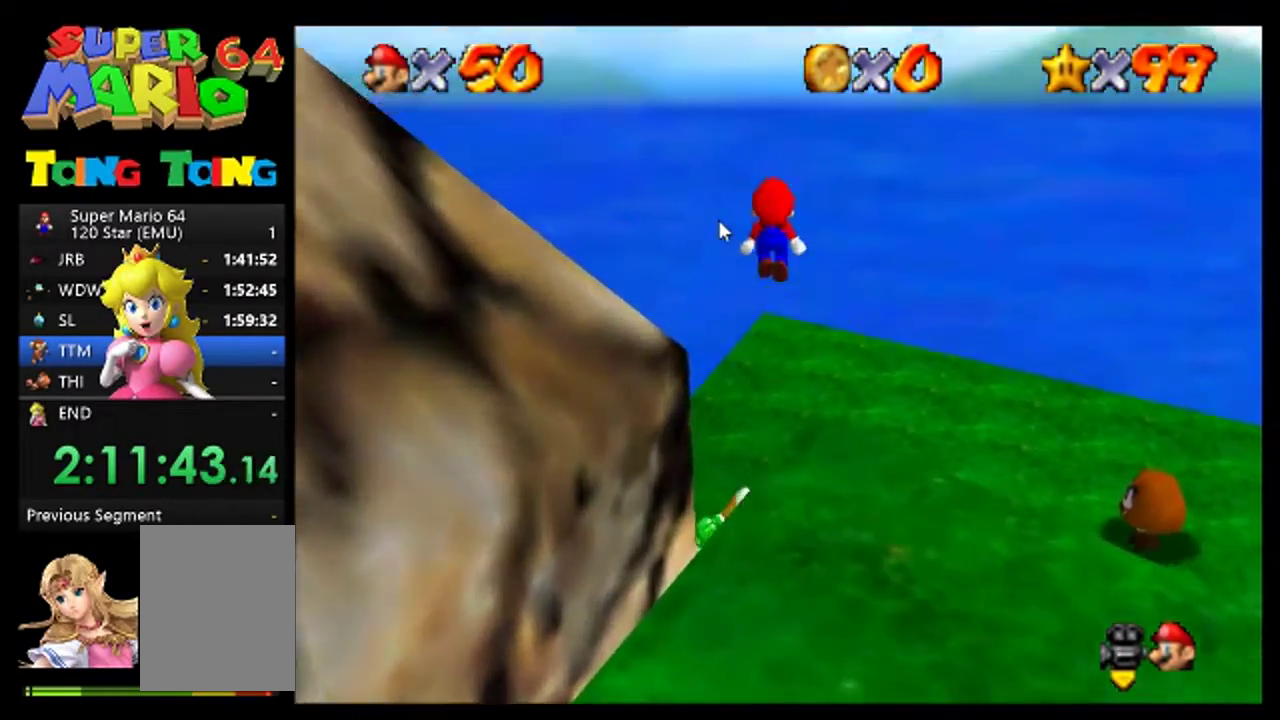
{"buttons": ["C_LEFT"], "left_stick": "center", "events": [[67, "A", "up"], [100, "C_LEFT", "up"], [167, "C_LEFT", "down"], [300, "C_LEFT", "up"], [367, "C_LEFT", "down"]]}
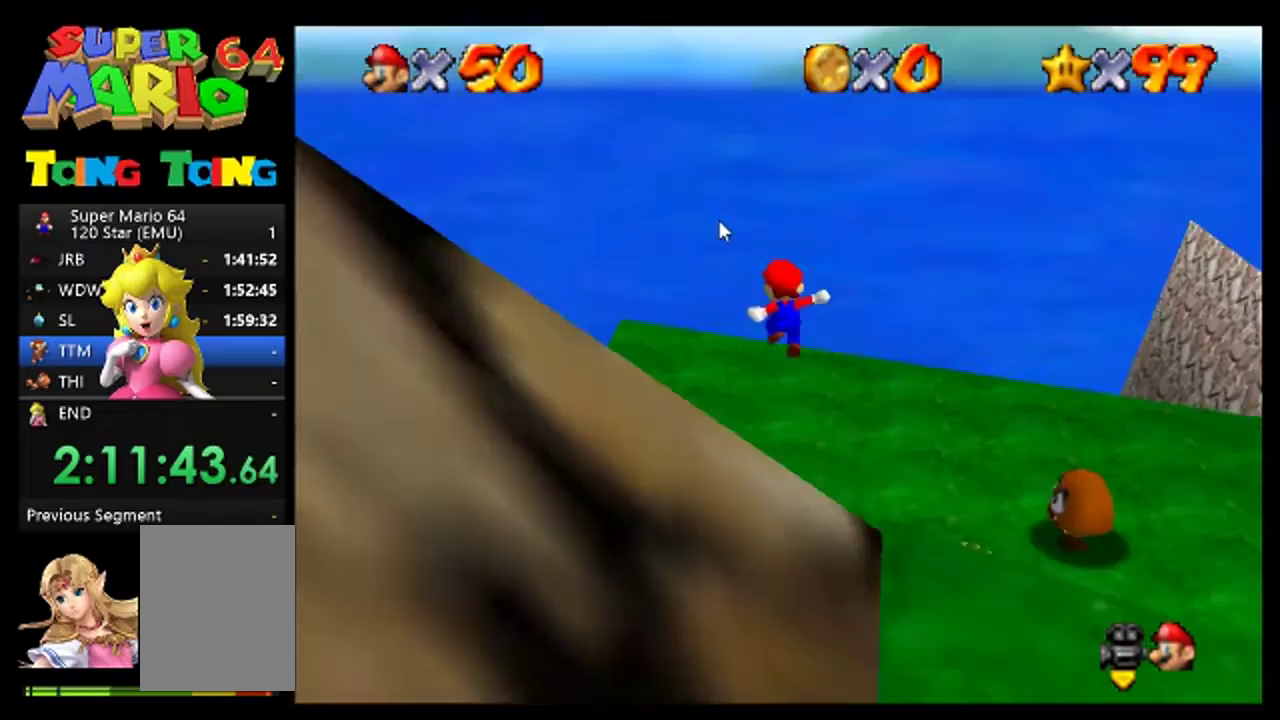
{"buttons": [], "left_stick": "left", "events": [[200, "C_LEFT", "up"], [367, "left_stick", "left"]]}
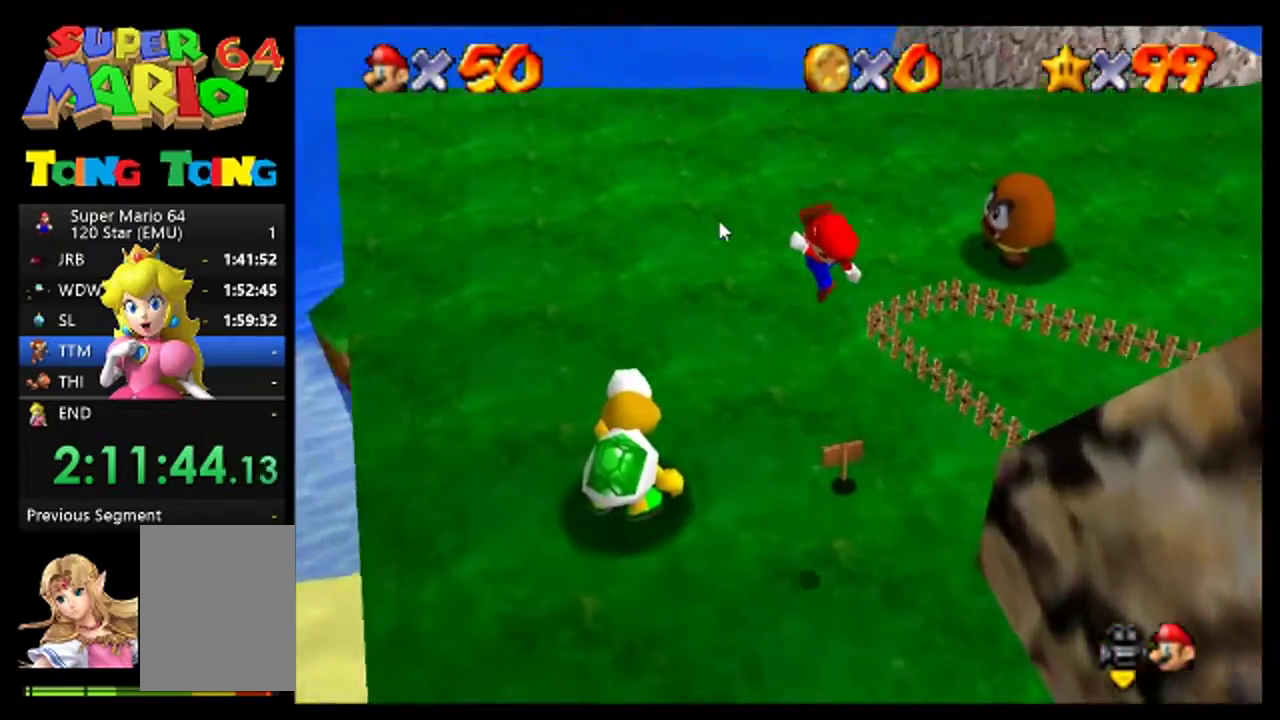
{"buttons": [], "left_stick": "center", "events": [[33, "left_stick", "up-left"], [200, "left_stick", "center"], [233, "C_LEFT", "down"], [367, "C_LEFT", "up"], [433, "C_LEFT", "down"], [500, "C_LEFT", "up"]]}